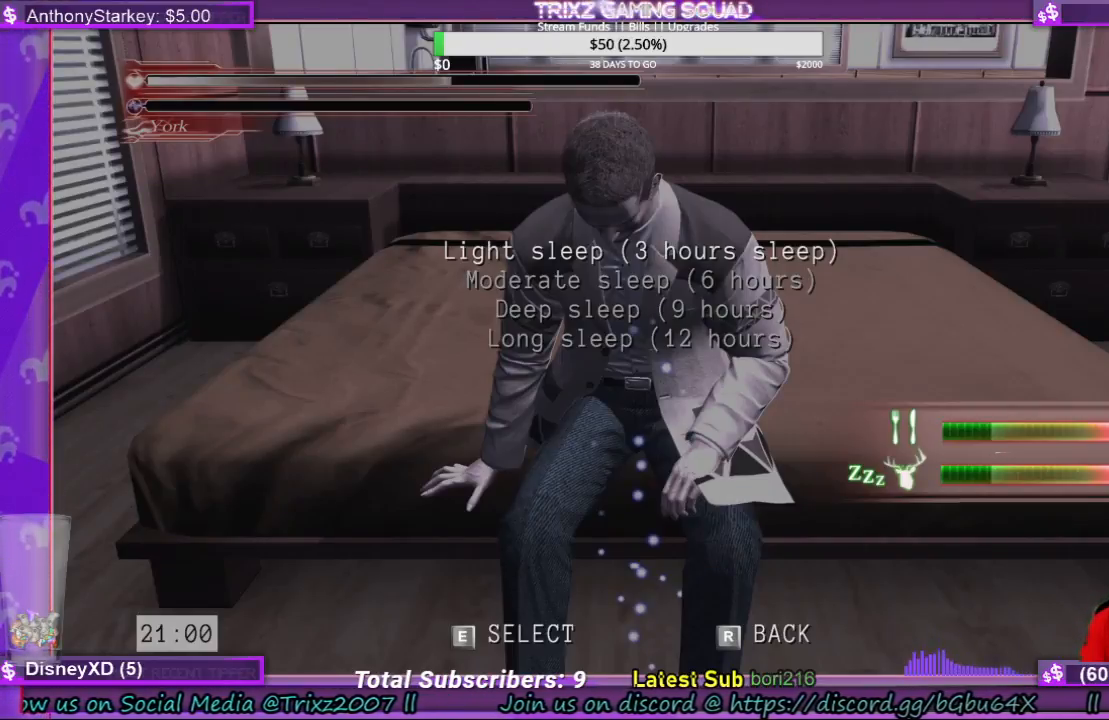
Gameplay with keyboard and mouse; each line is a JSON object with the keys and mouse buttons held at the frame after it. "events" lists presses ("down") and releases ("up") of "a", "ctrl", "d", "e", "f", "q", "r", "s", "shift", "space", "w", "mouse_left", "mouse_wheel", "mouse_right" and "mouse_mb4" between this image and that frame as [ms after this image, input, new state], when the widget could be followed in between. "mouse_left", "mouse_wheel", "mouse_right", "mouse_mb4" = the "left", "wheel", "right", "mb4" buttons of the "mouse" list. No other keys are recorded. "wheel" means that the mouse wheel is clicked or scrolled. Mouse movement is not recorded. Not read: tab.
{"keys": [], "mouse": [], "events": [[367, "r", "down"], [433, "r", "up"]]}
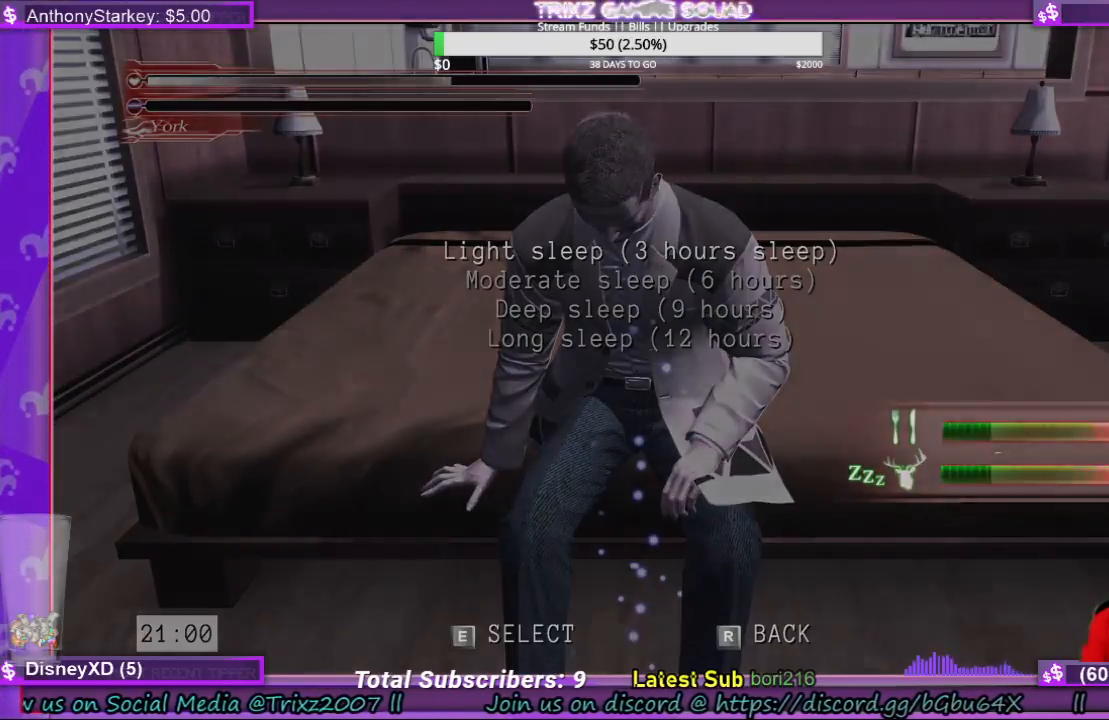
{"keys": [], "mouse": [], "events": []}
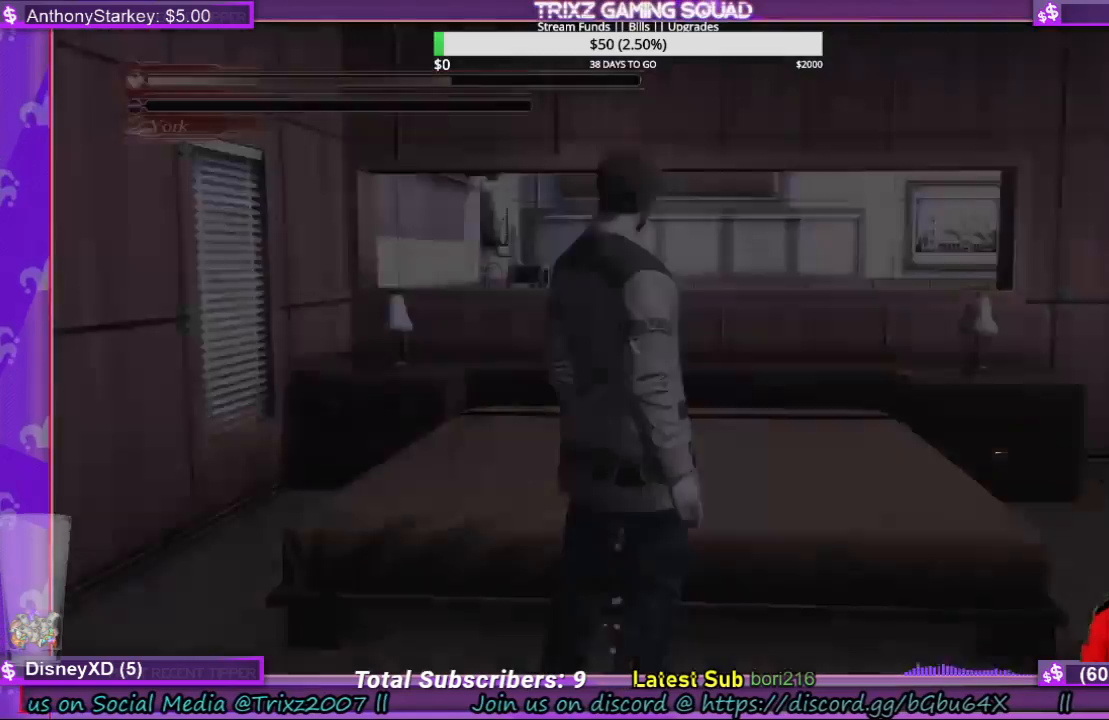
{"keys": [], "mouse": [], "events": []}
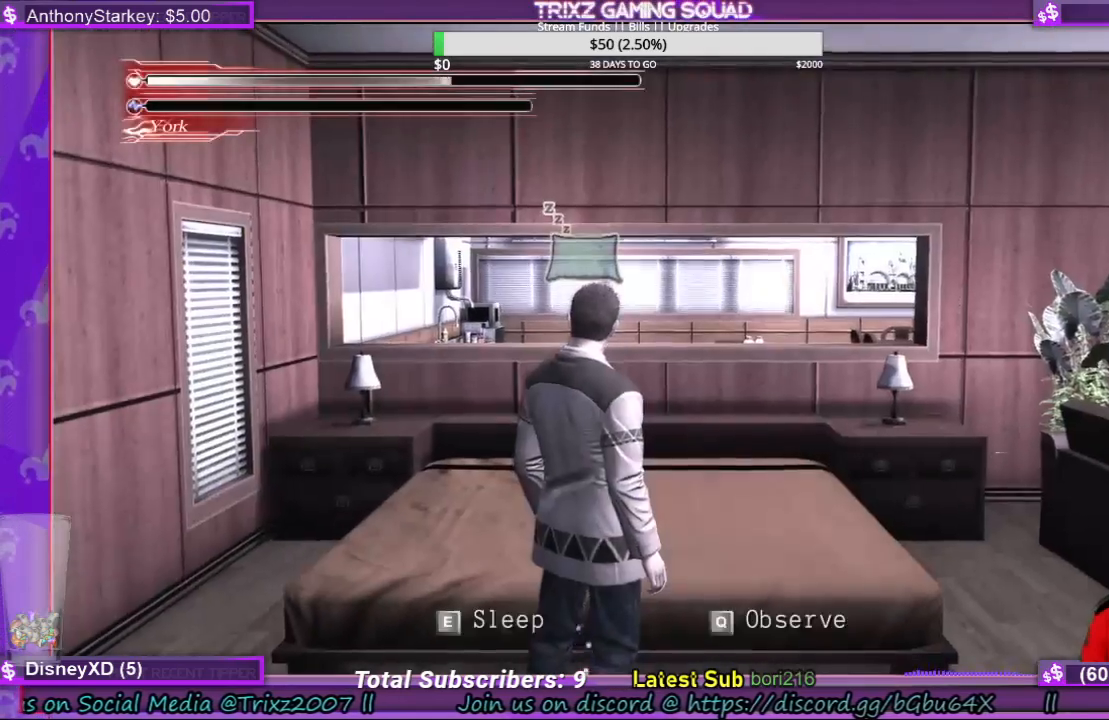
{"keys": ["d", "s"], "mouse": [], "events": [[200, "a", "down"], [233, "s", "down"], [267, "a", "up"], [400, "d", "down"]]}
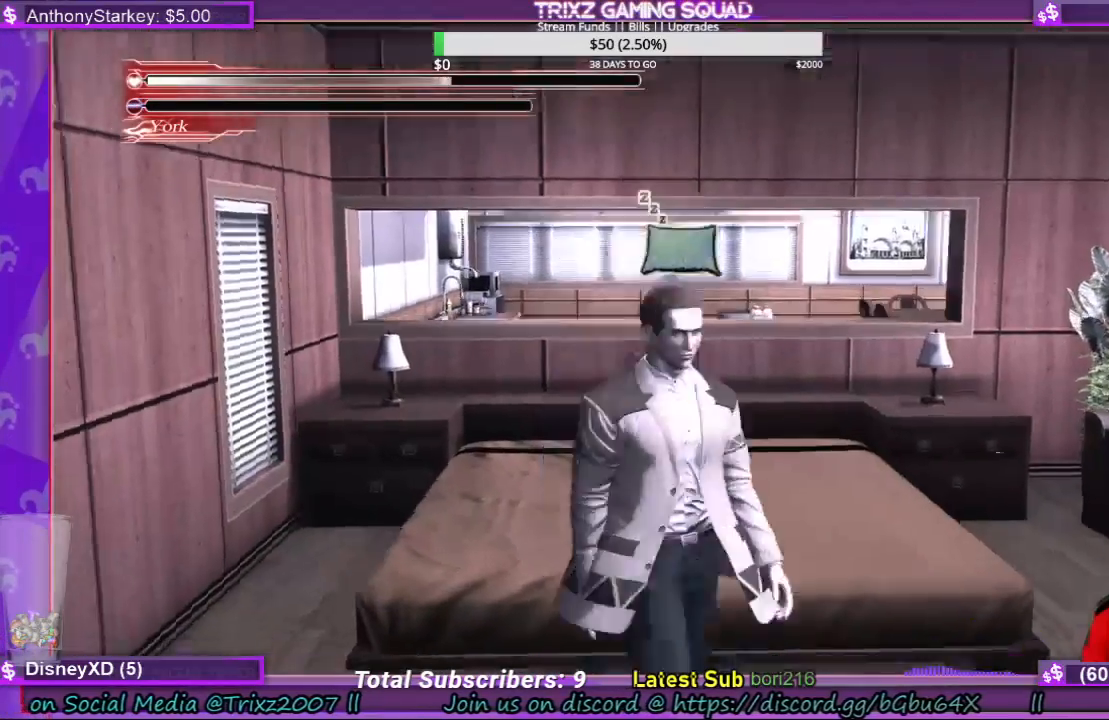
{"keys": ["w"], "mouse": [], "events": [[33, "s", "up"], [233, "w", "down"], [267, "d", "up"]]}
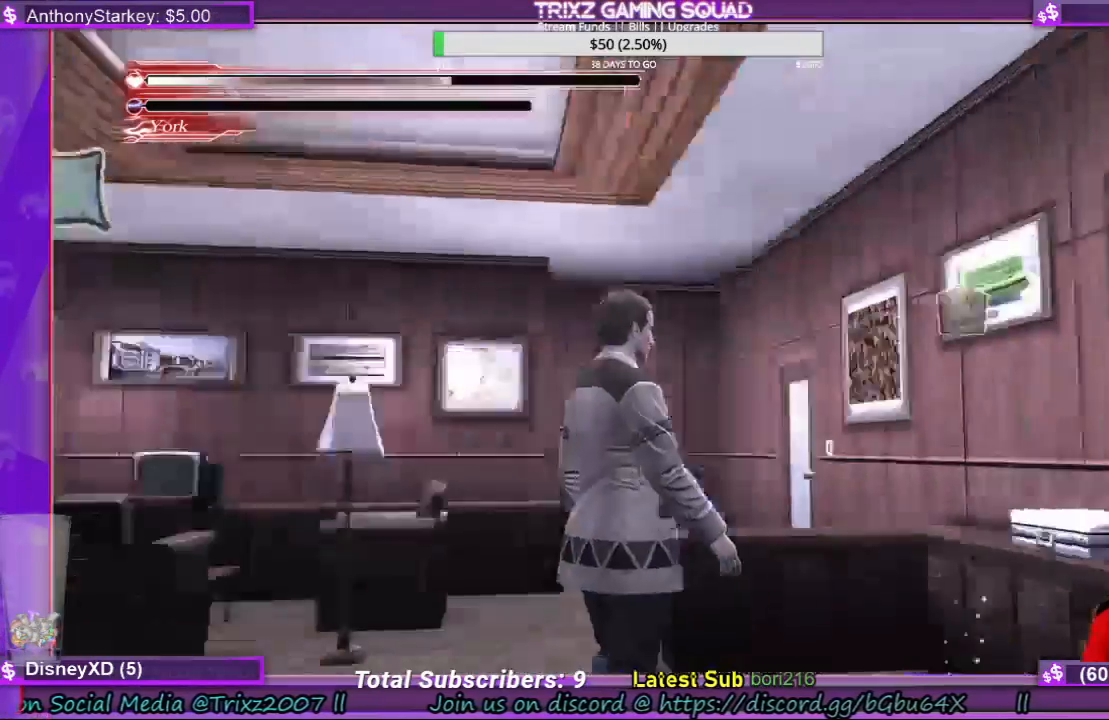
{"keys": ["w"], "mouse": [], "events": [[67, "w", "up"], [467, "w", "down"]]}
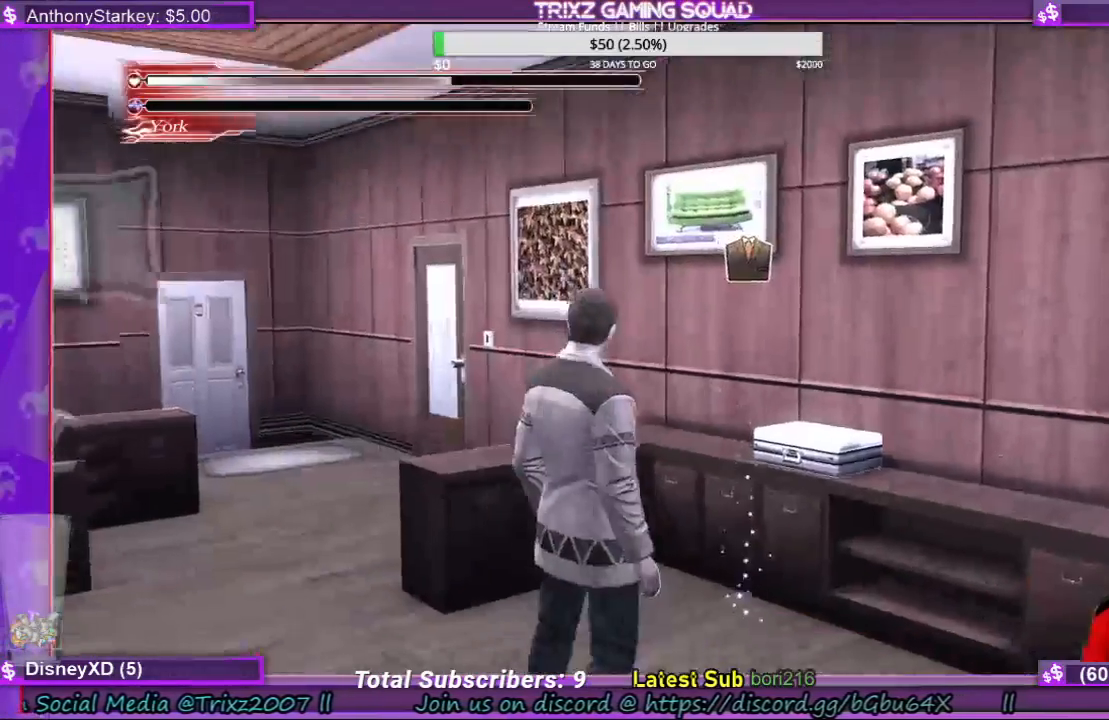
{"keys": ["d", "shift", "w"], "mouse": [], "events": [[167, "w", "up"], [300, "w", "down"], [467, "d", "down"], [500, "shift", "down"]]}
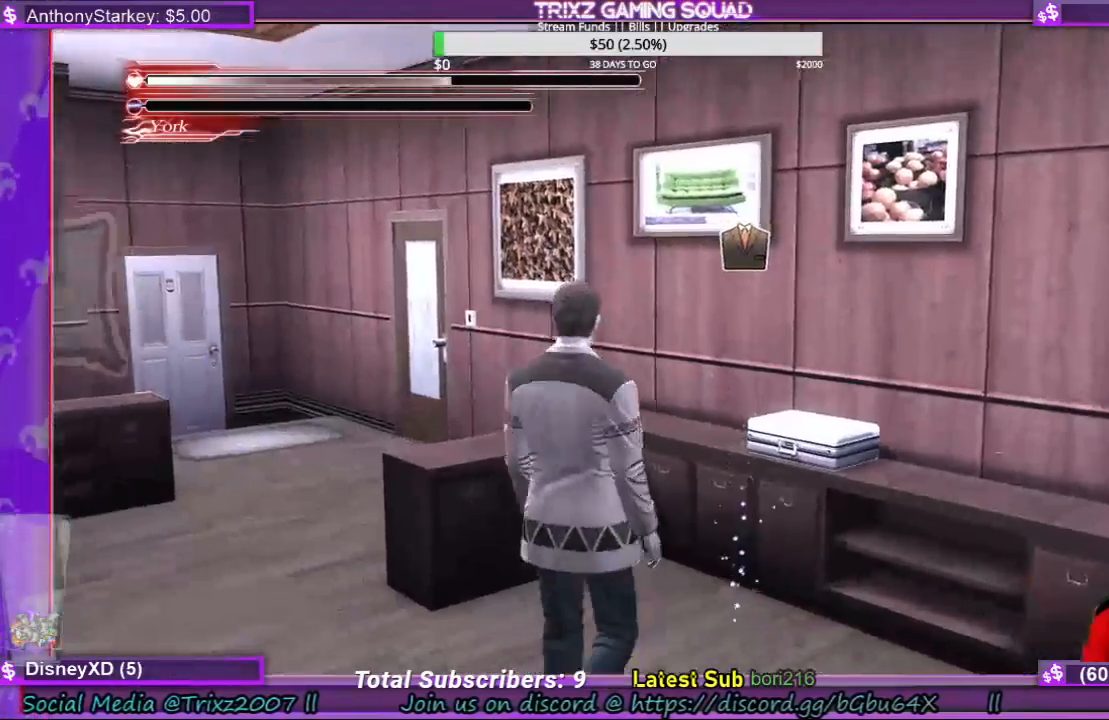
{"keys": [], "mouse": [], "events": [[100, "d", "up"], [367, "e", "down"], [400, "shift", "up"], [467, "e", "up"], [467, "w", "up"]]}